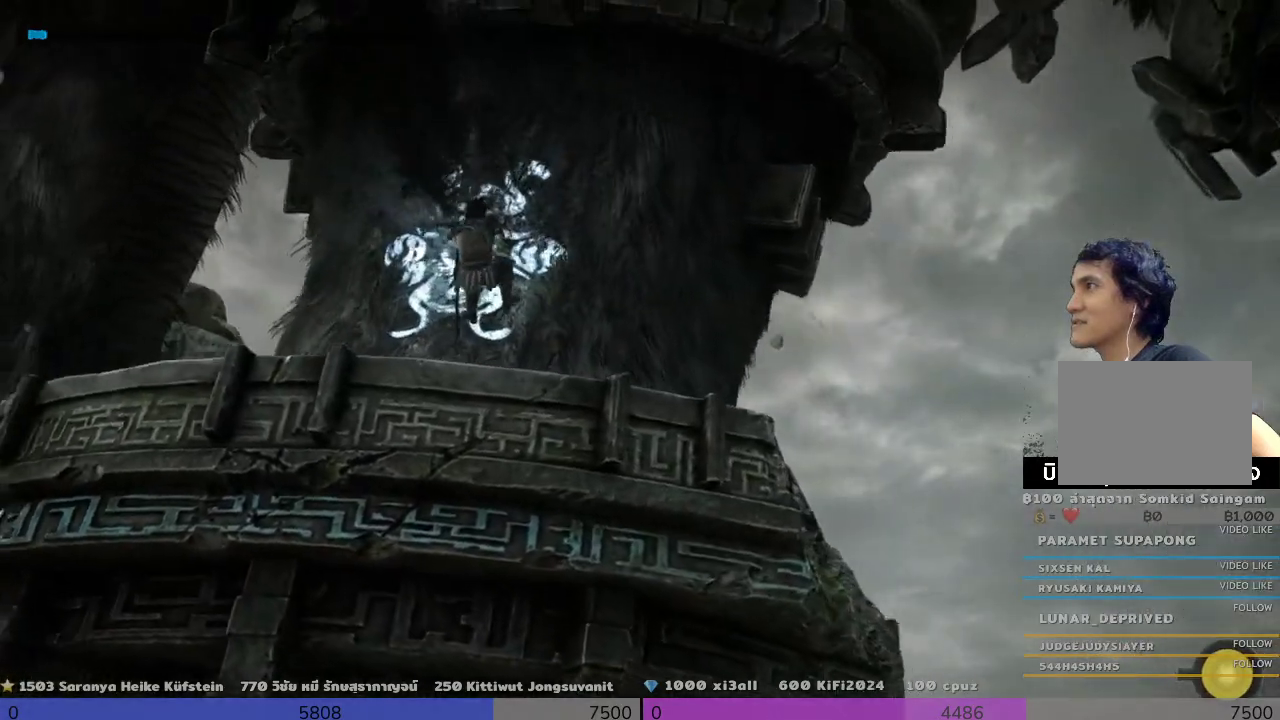
Gameplay with a controller (PlayStation layout); each line is a JSON object with the inputs held at the frame after it (dt_ms = milliseconds from this image to that frame). "events" lists button and stick changes between this image and that frame as [ms after this image, input, new state], when the widget could be followed in between. Not read: R3.
{"dt_ms": 500, "buttons": ["R2"], "left_stick": "center", "right_stick": "center", "events": []}
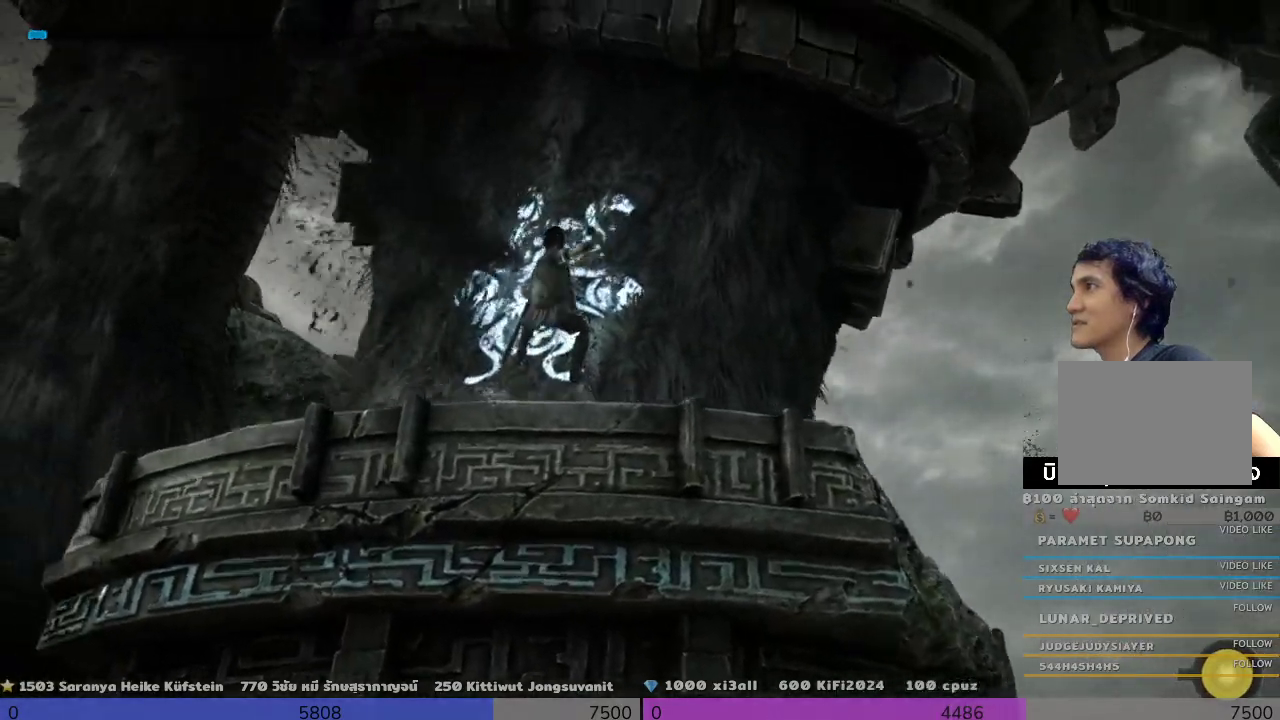
{"dt_ms": 500, "buttons": ["R2"], "left_stick": "center", "right_stick": "center", "events": []}
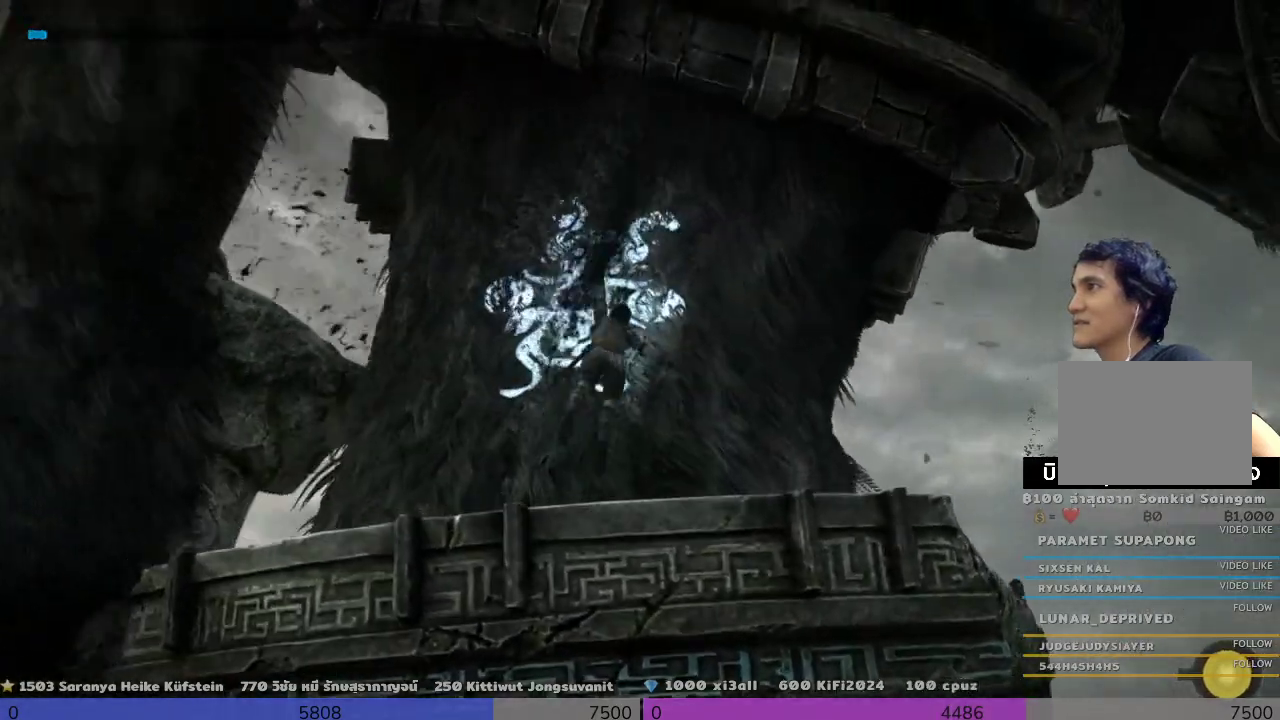
{"dt_ms": 1000, "buttons": ["R2"], "left_stick": "center", "right_stick": "center"}
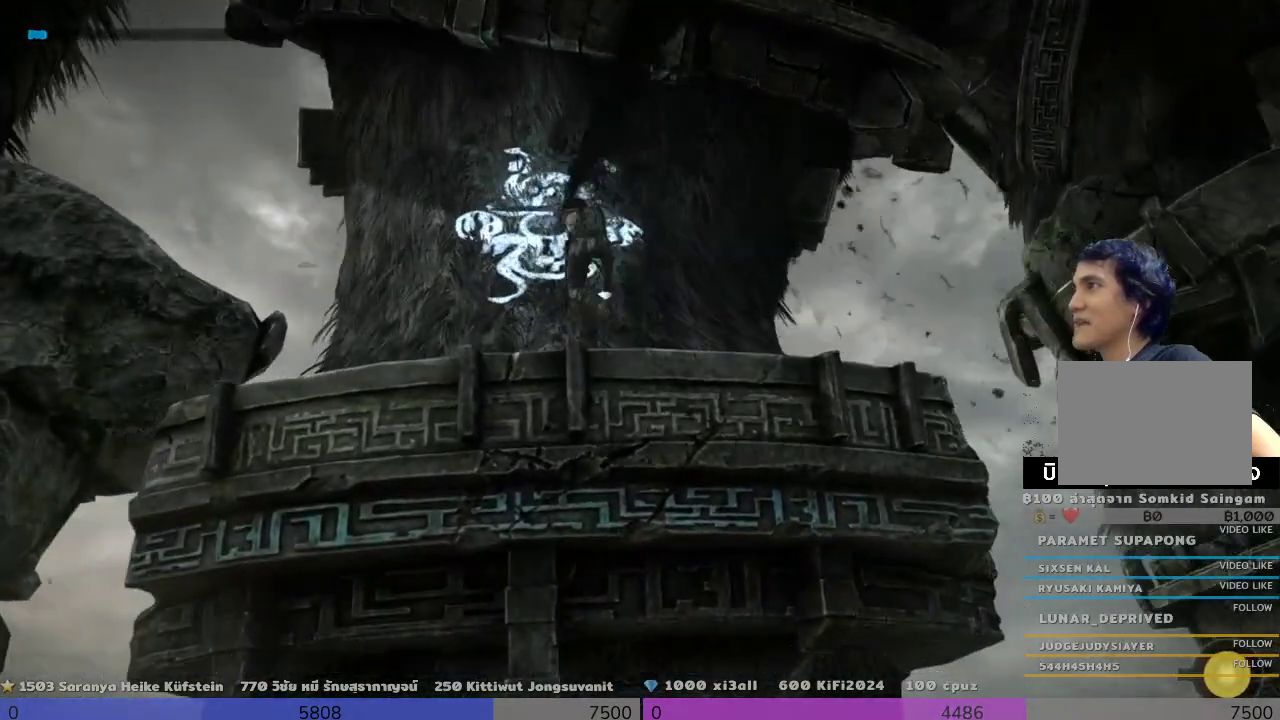
{"dt_ms": 500, "buttons": ["R2"], "left_stick": "center", "right_stick": "center", "events": []}
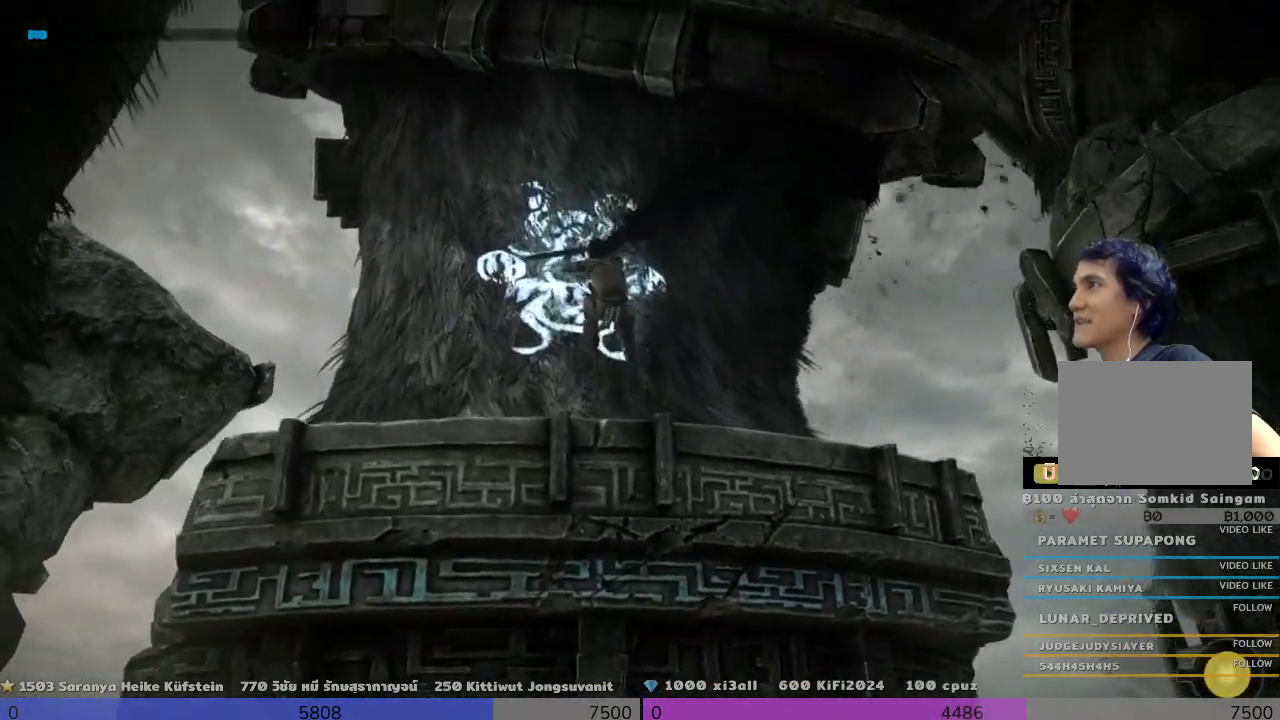
{"dt_ms": 500, "buttons": ["R2"], "left_stick": "center", "right_stick": "center", "events": []}
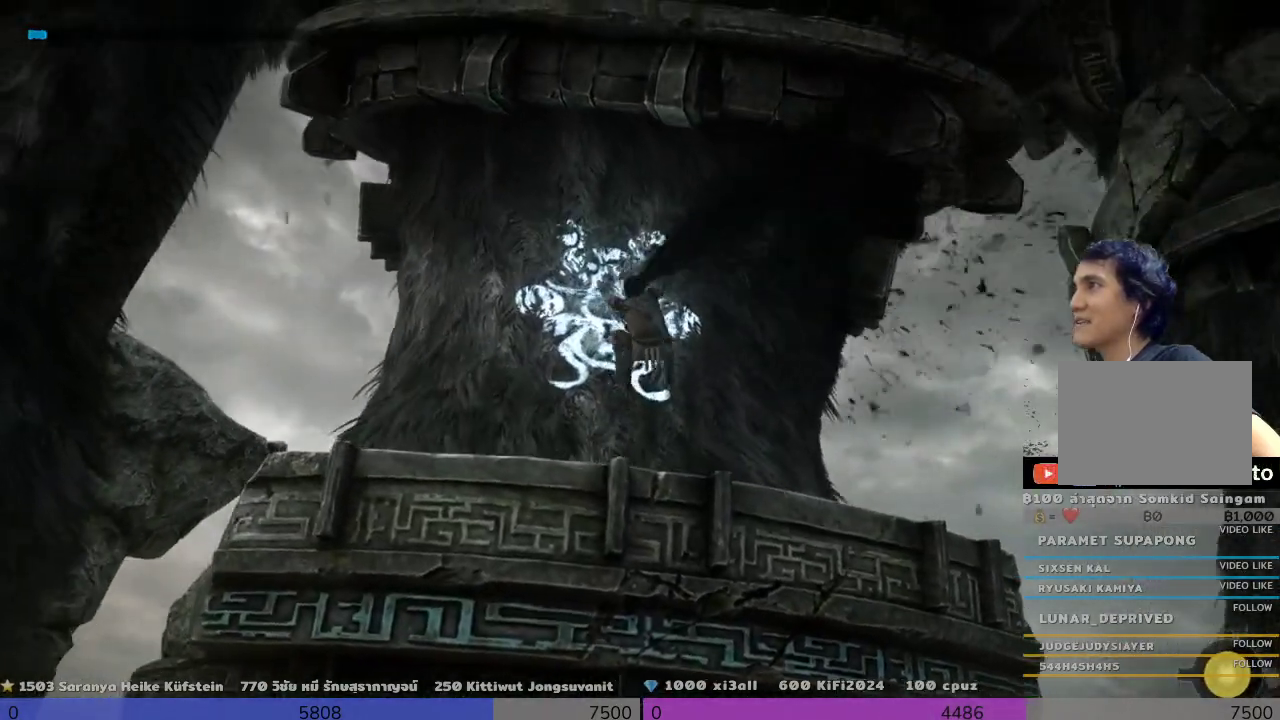
{"dt_ms": 500, "buttons": ["R2"], "left_stick": "center", "right_stick": "center", "events": []}
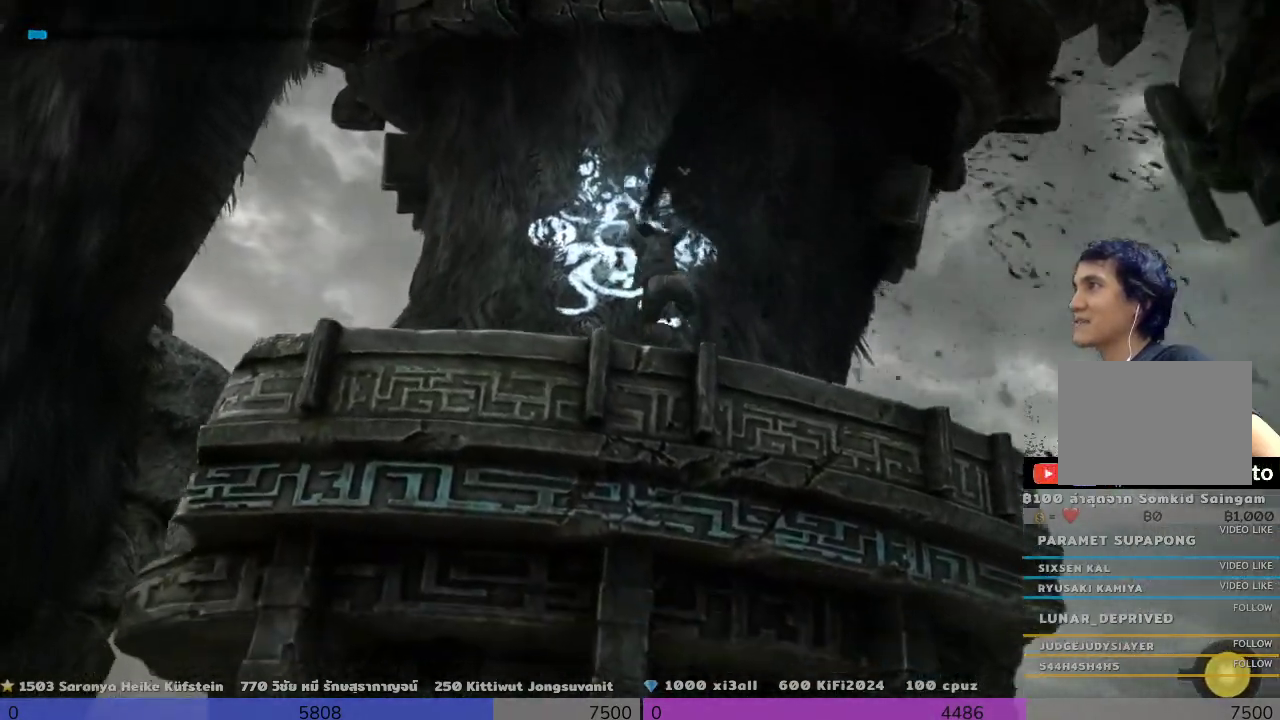
{"dt_ms": 500, "buttons": ["R2"], "left_stick": "center", "right_stick": "center"}
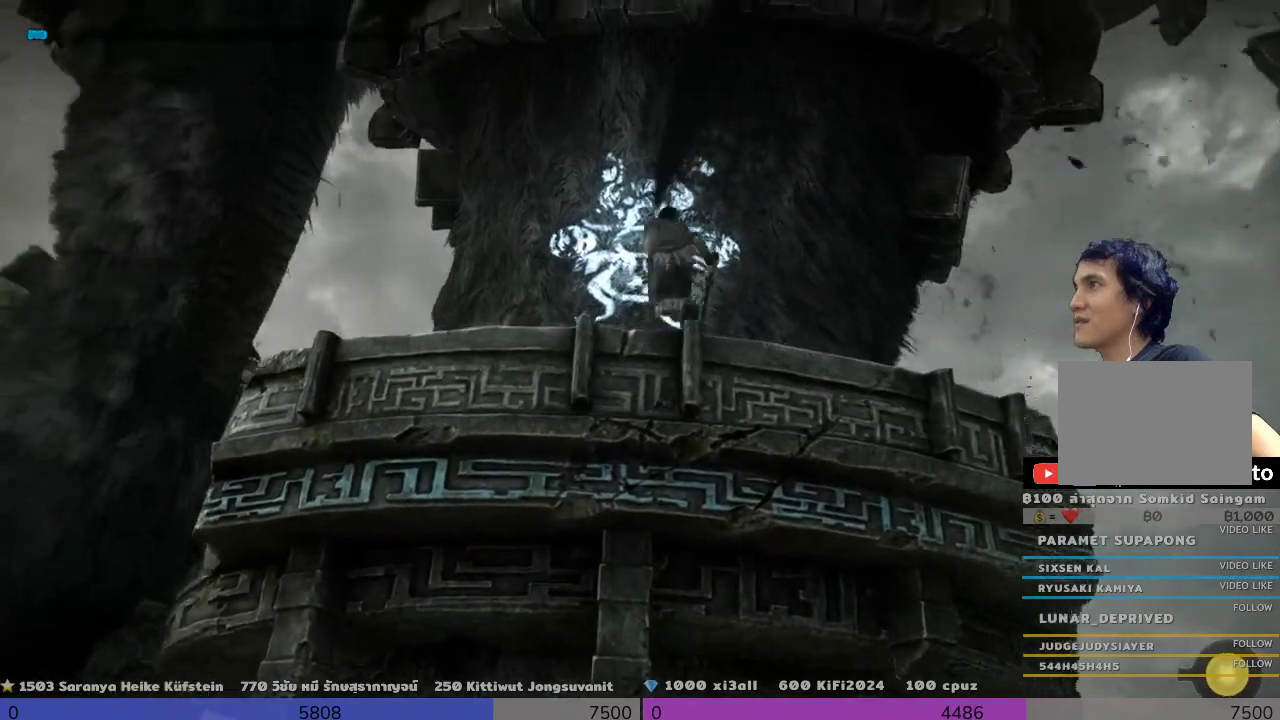
{"dt_ms": 500, "buttons": ["R2"], "left_stick": "center", "right_stick": "center", "events": [[167, "left_stick", "up-left"], [467, "left_stick", "center"]]}
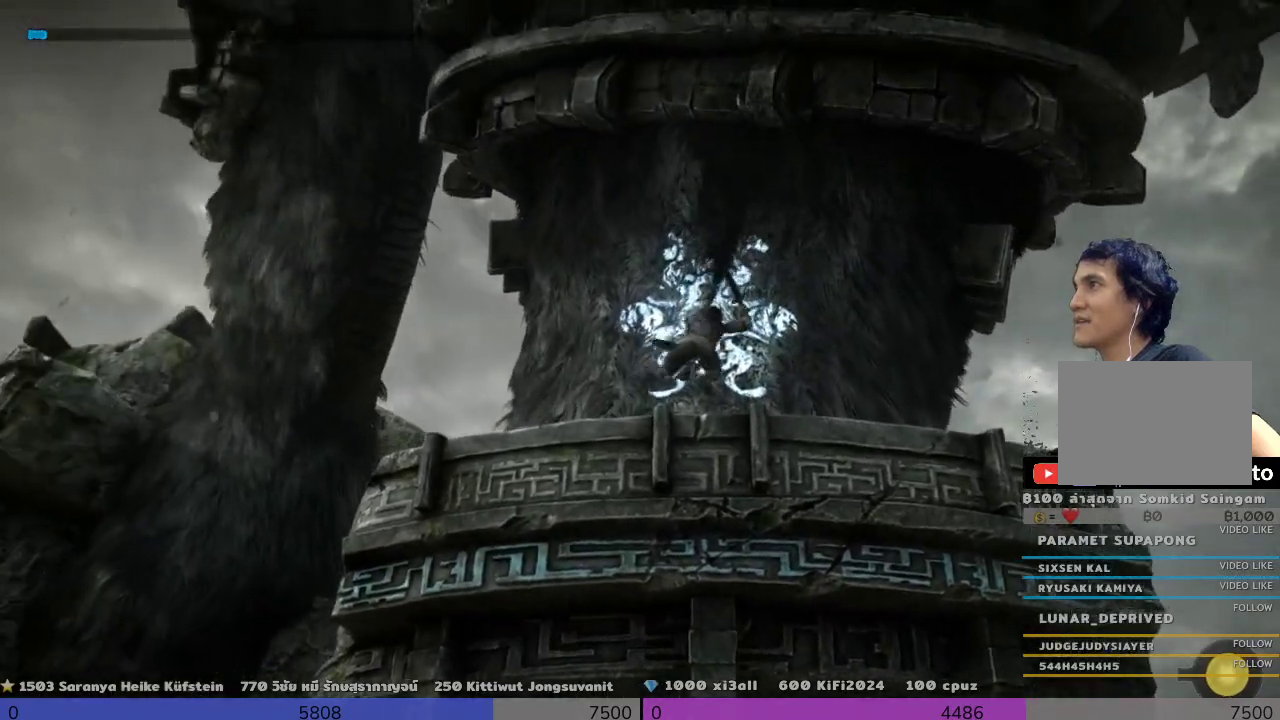
{"dt_ms": 500, "buttons": ["R2"], "left_stick": "center", "right_stick": "center", "events": []}
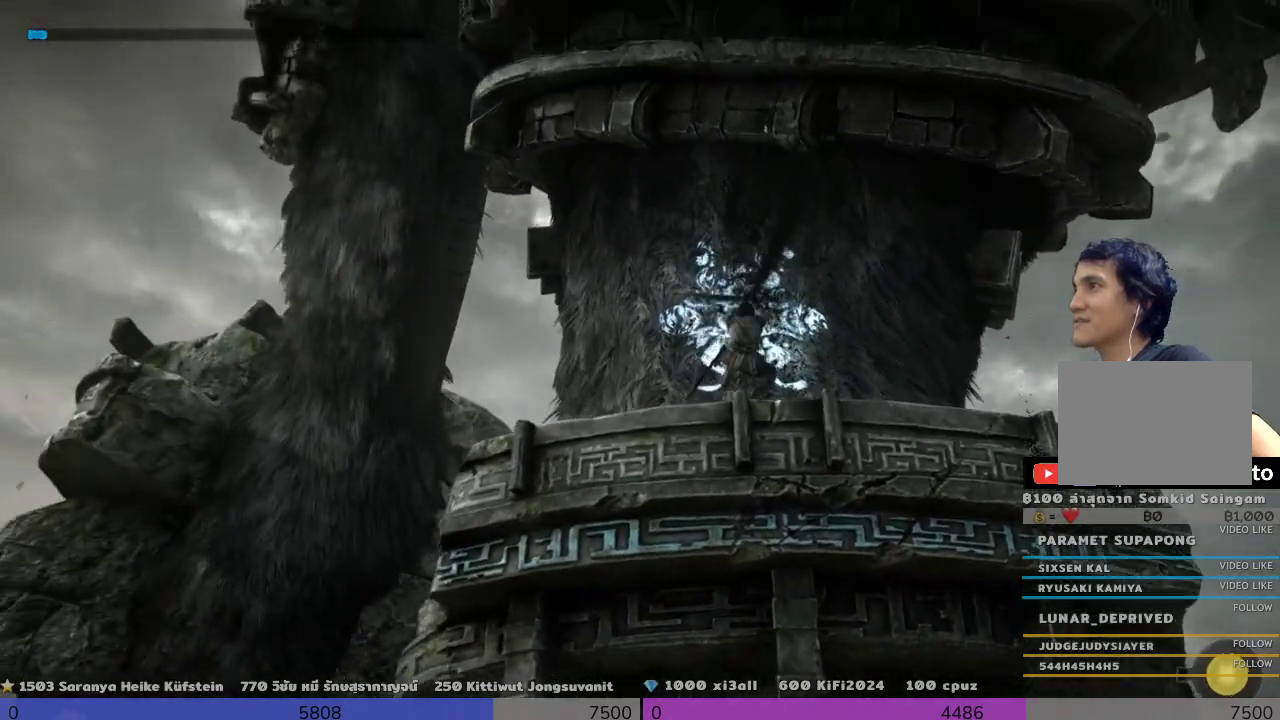
{"dt_ms": 500, "buttons": ["R2"], "left_stick": "center", "right_stick": "center", "events": []}
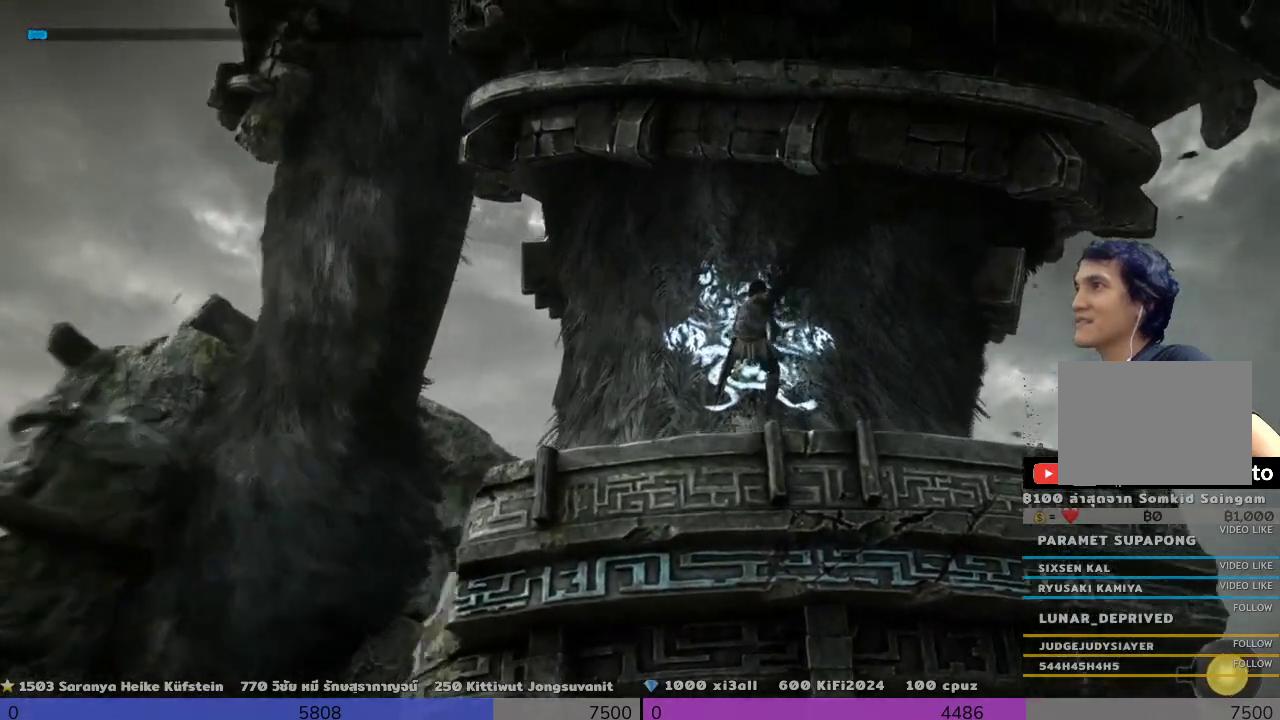
{"dt_ms": 500, "buttons": ["R2"], "left_stick": "center", "right_stick": "center", "events": []}
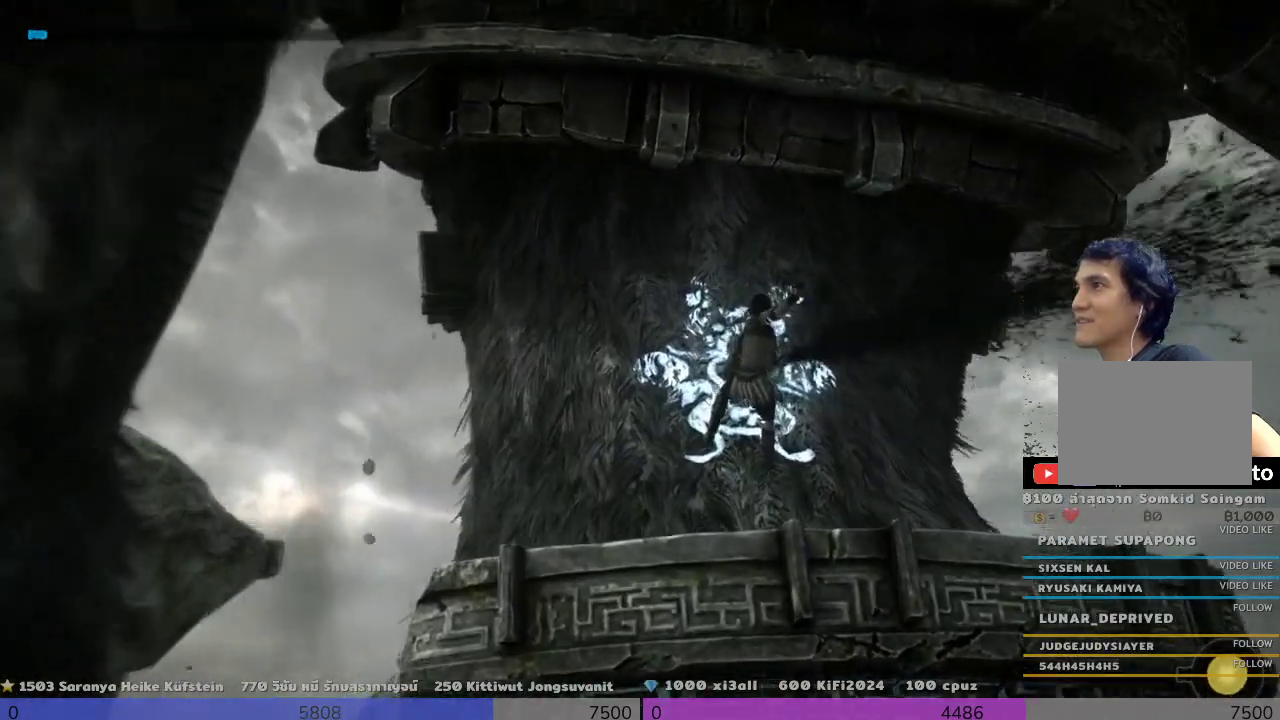
{"dt_ms": 500, "buttons": ["R2"], "left_stick": "center", "right_stick": "center", "events": []}
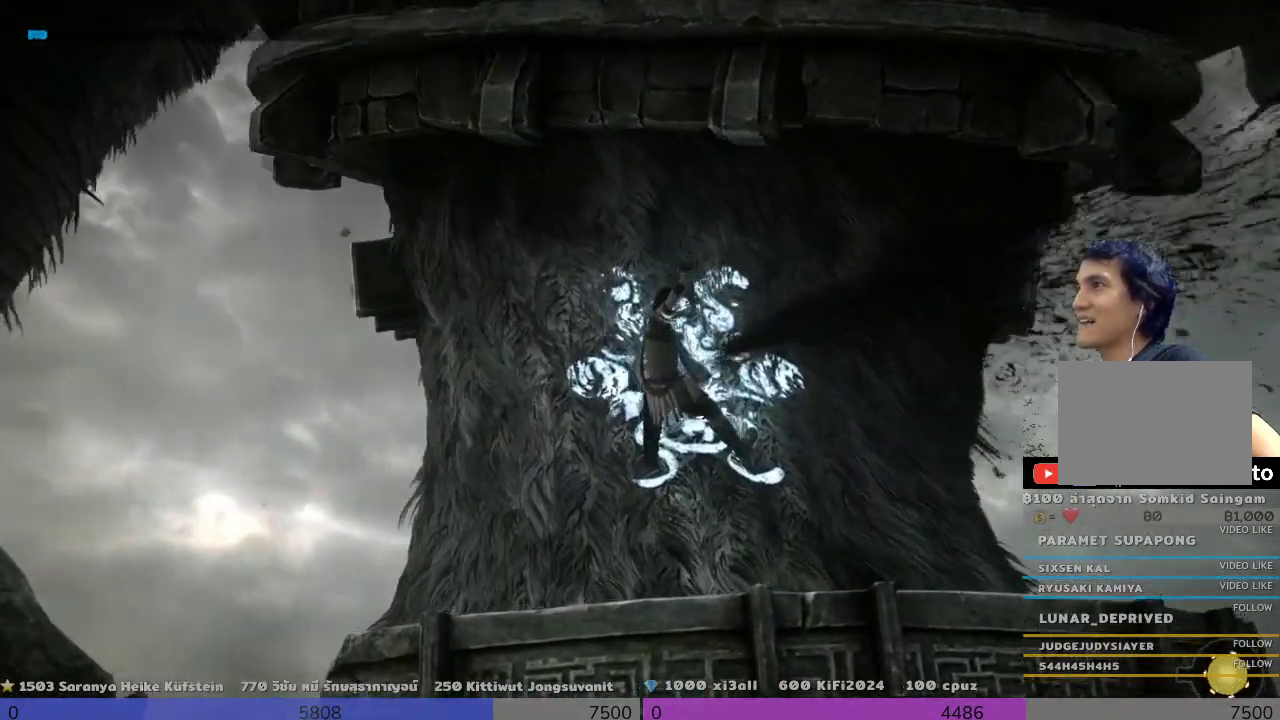
{"dt_ms": 500, "buttons": ["R2"], "left_stick": "center", "right_stick": "center", "events": []}
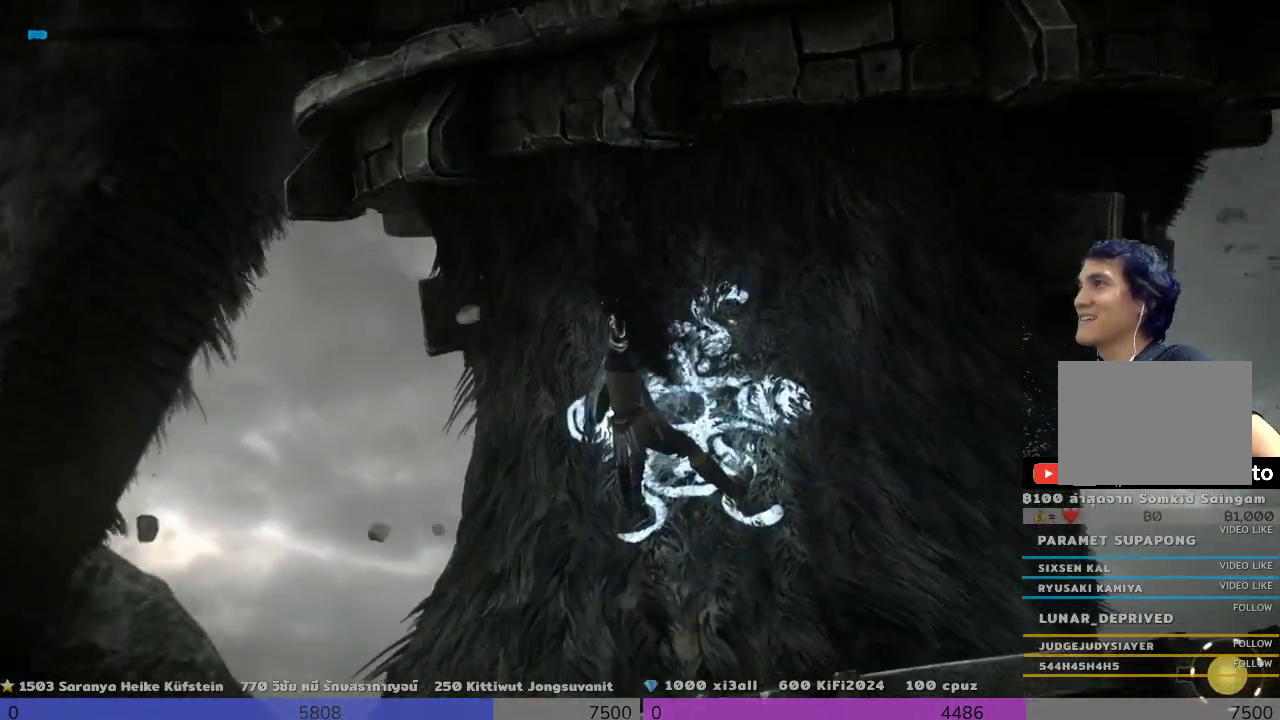
{"dt_ms": 500, "buttons": ["R2"], "left_stick": "center", "right_stick": "center", "events": []}
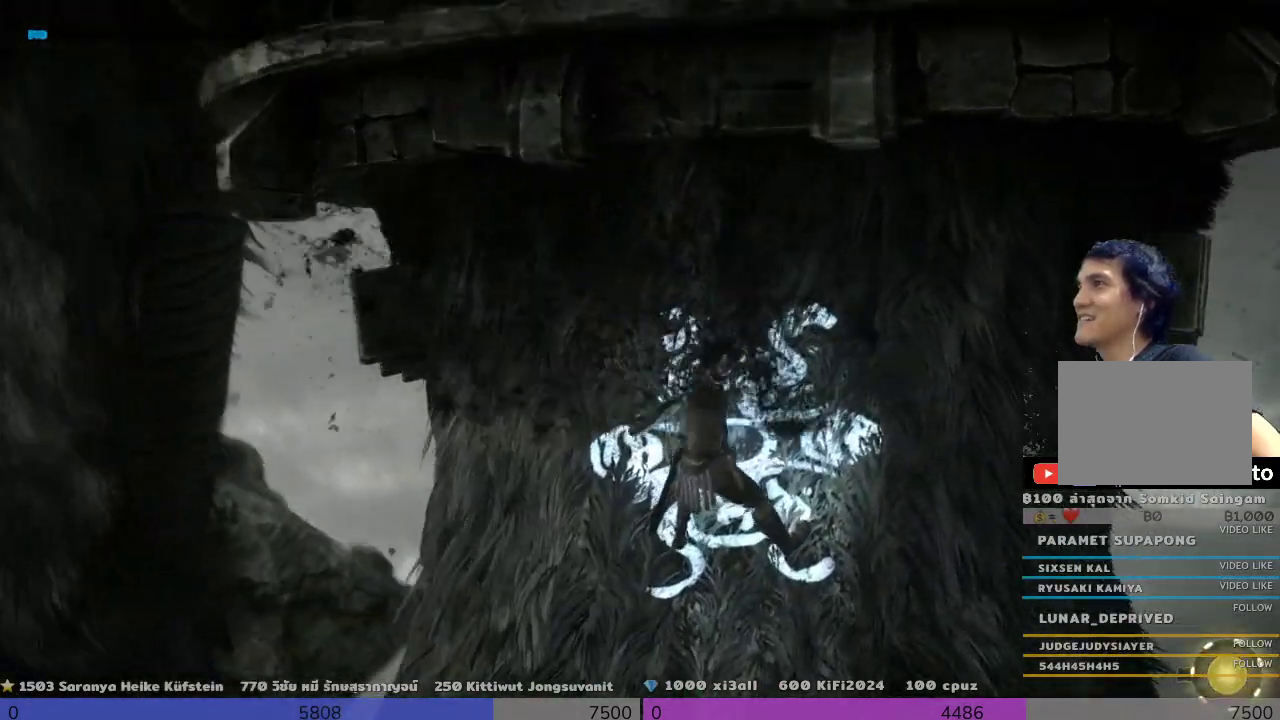
{"dt_ms": 500, "buttons": ["R2"], "left_stick": "center", "right_stick": "center", "events": []}
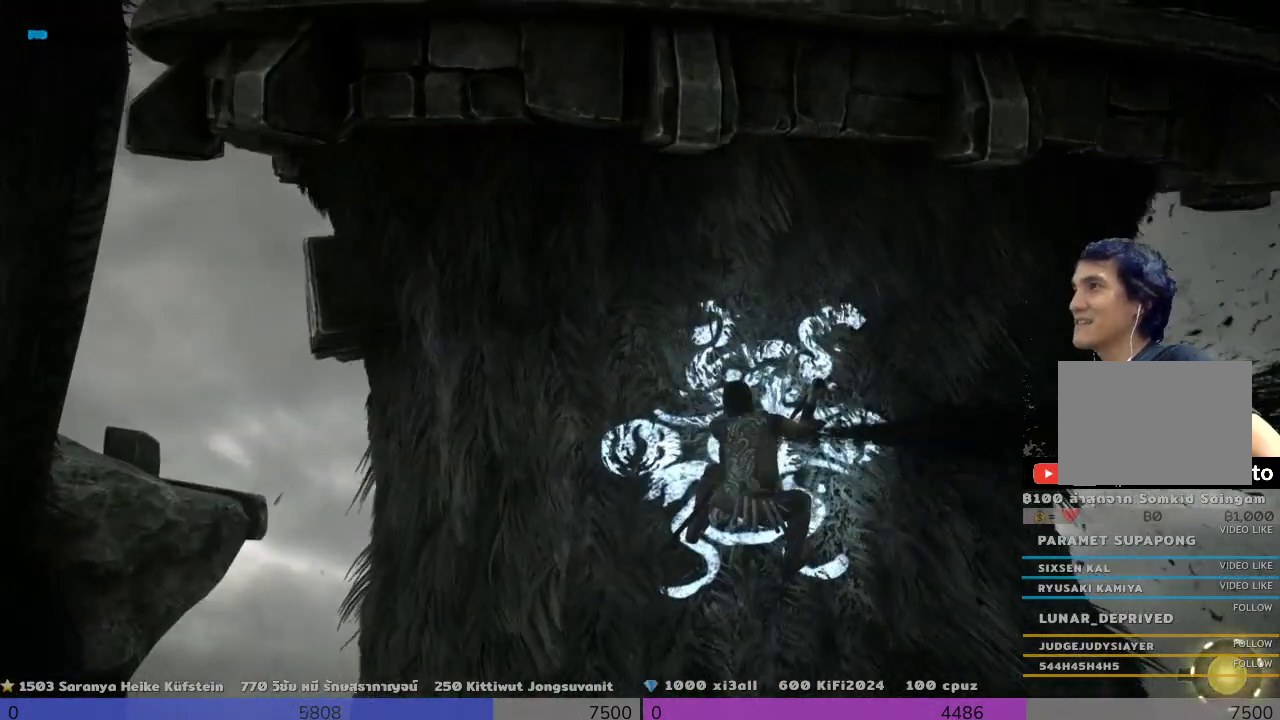
{"dt_ms": 500, "buttons": ["R2"], "left_stick": "center", "right_stick": "center", "events": []}
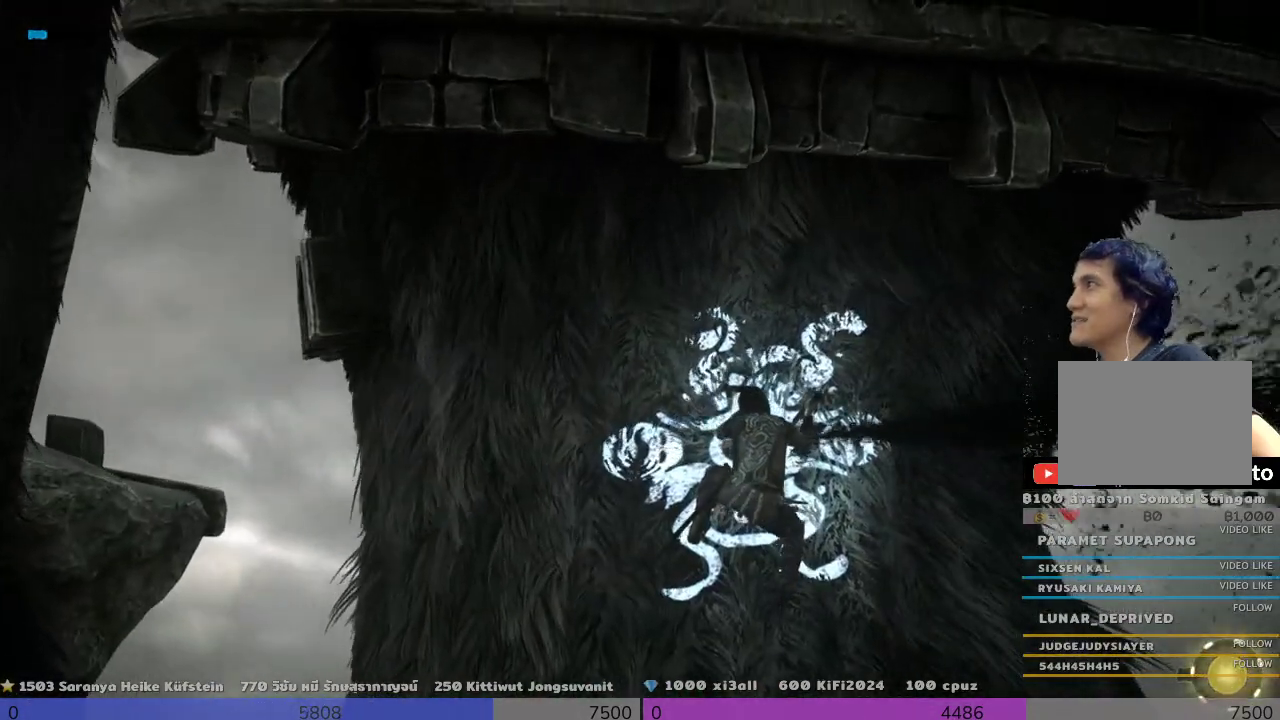
{"dt_ms": 500, "buttons": ["R2"], "left_stick": "center", "right_stick": "center", "events": []}
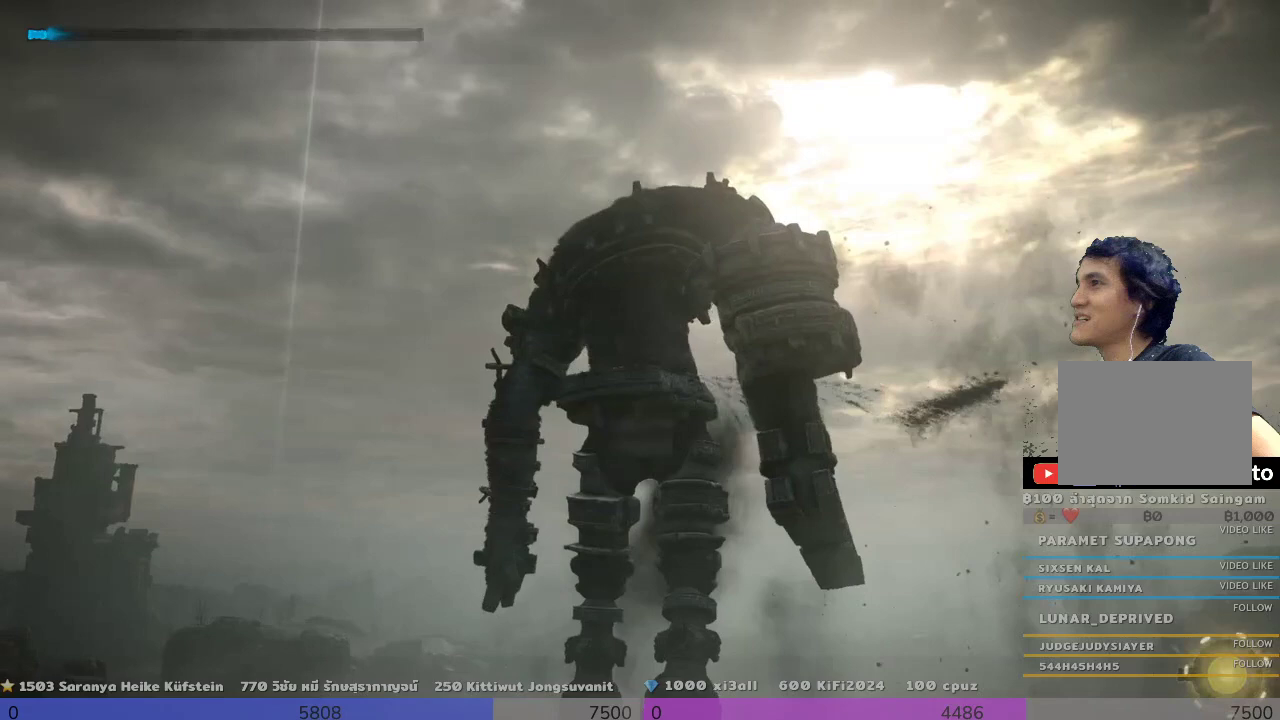
{"dt_ms": 1000, "buttons": [], "left_stick": "center", "right_stick": "center"}